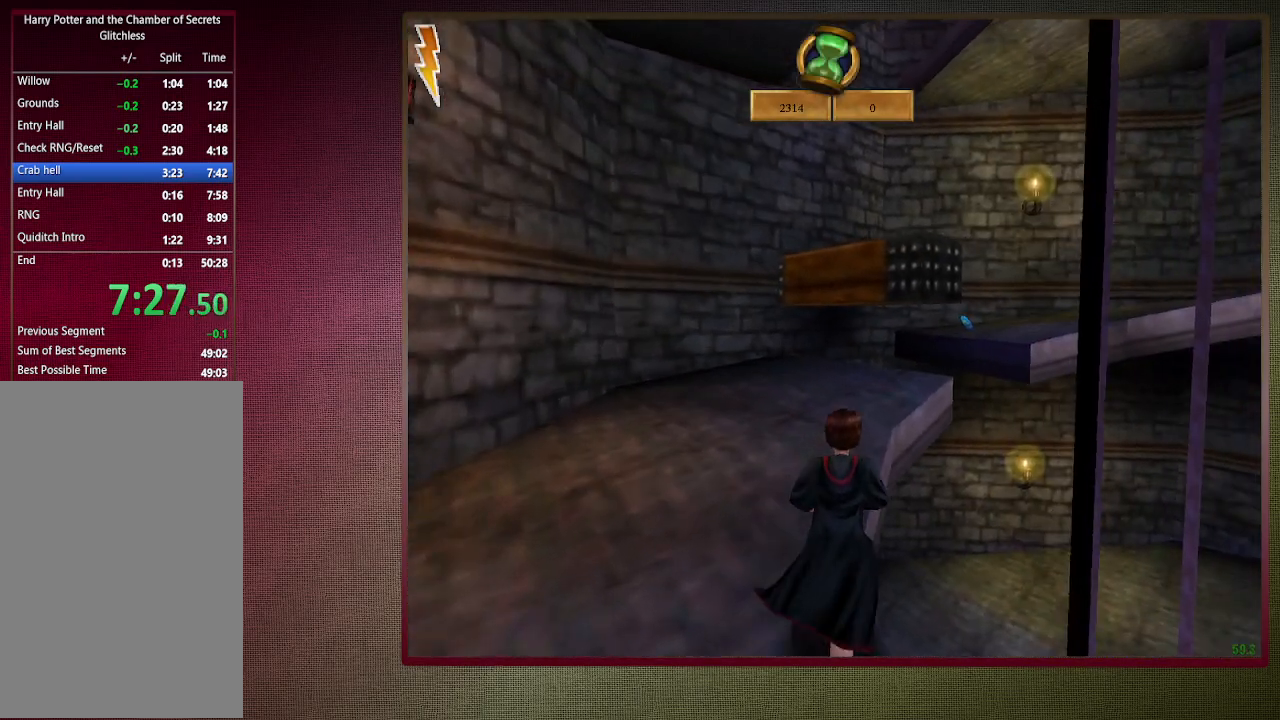
Gameplay with keyboard and mouse; each line is a JSON object with the keys and mouse buttons held at the frame after it. "events" lists presses ("down") and releases ("up") of "a", "alt", "c", "ctrl", "d", "down", "e", "f3", "left", "q", "return", "right", "s", "shift", "space", "tab", "up", "v", "w", "x", "z", "mouse_left", "mouse_wheel" and "mouse_right" between this image and that frame as [ms after this image, input, new state], when the widget could be followed in between. "mouse_left", "mouse_wheel", "mouse_right" = the "left", "wheel", "right" buttons of the "mouse" list. No other keys are recorded. "wheel" means that the mouse wheel is clicked or scrolled. Mouse movement is not recorded.
{"keys": ["shift", "space", "w"], "mouse": [], "events": []}
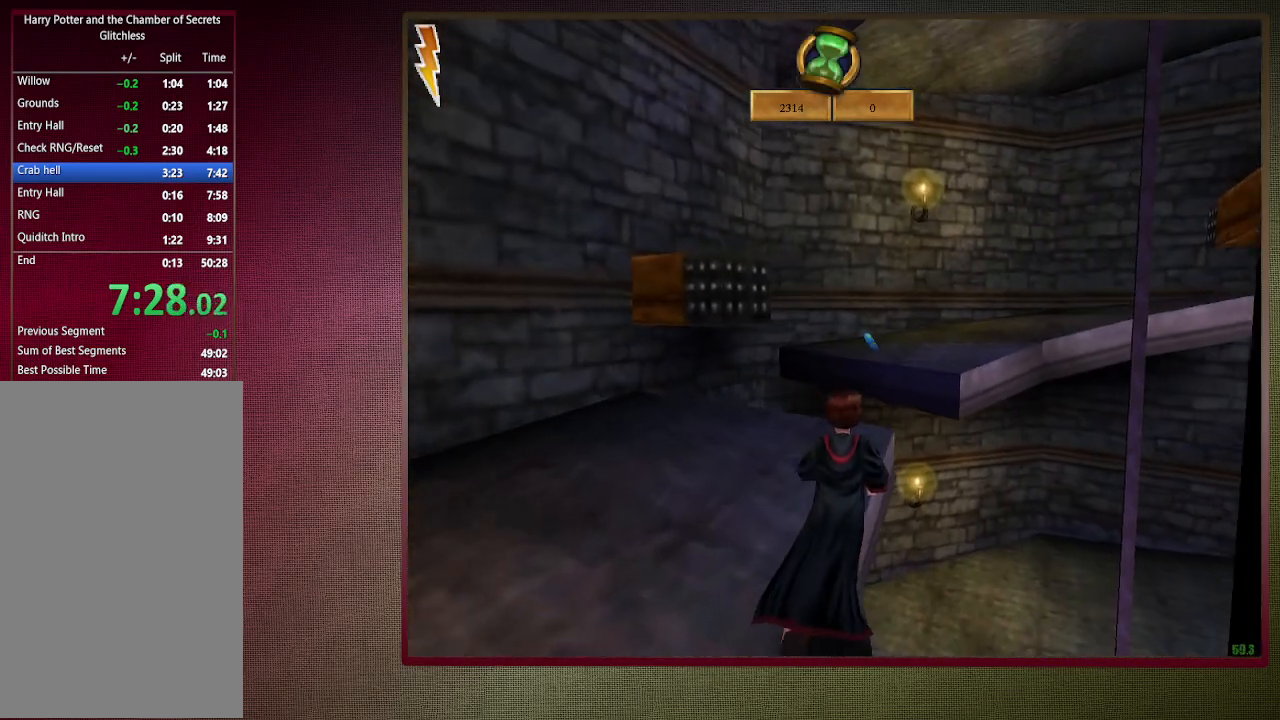
{"keys": ["shift", "space", "w"], "mouse": [], "events": []}
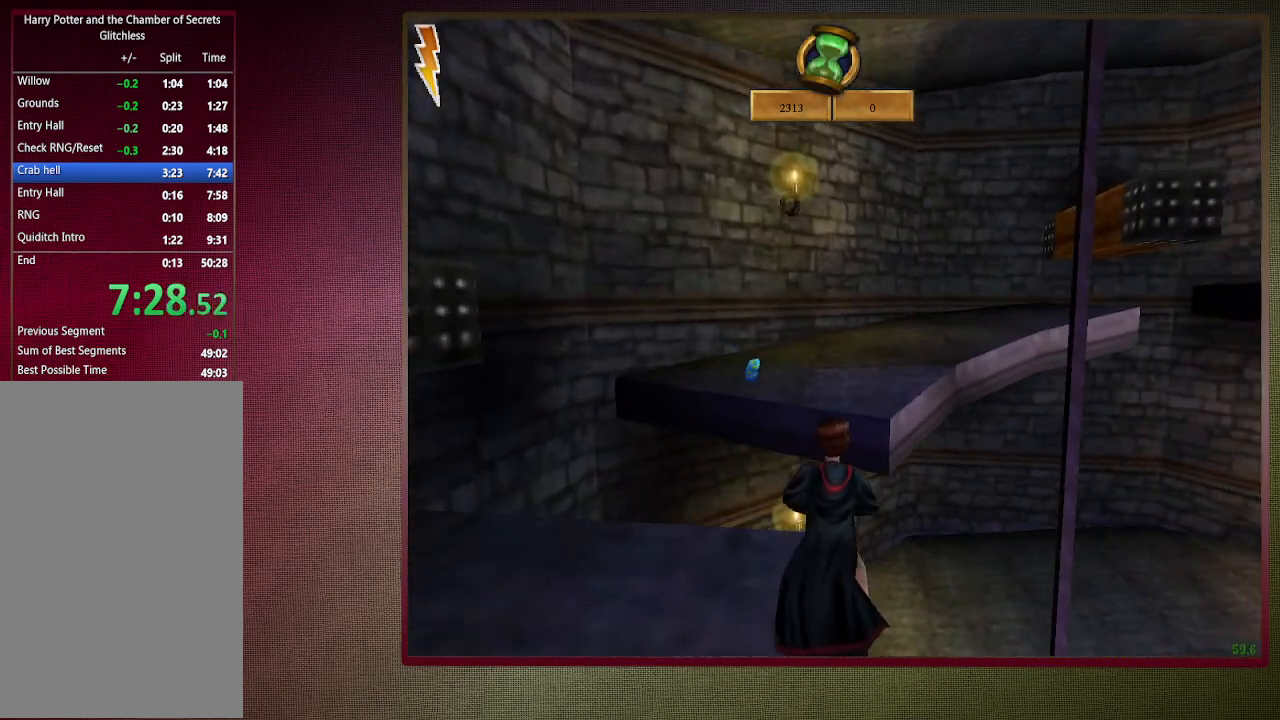
{"keys": ["d", "shift", "space", "w"], "mouse": [], "events": [[117, "mouse_left", "down"], [117, "mouse_right", "down"], [150, "d", "down"], [217, "mouse_left", "up"], [267, "mouse_right", "up"], [300, "mouse_left", "down"], [433, "mouse_left", "up"]]}
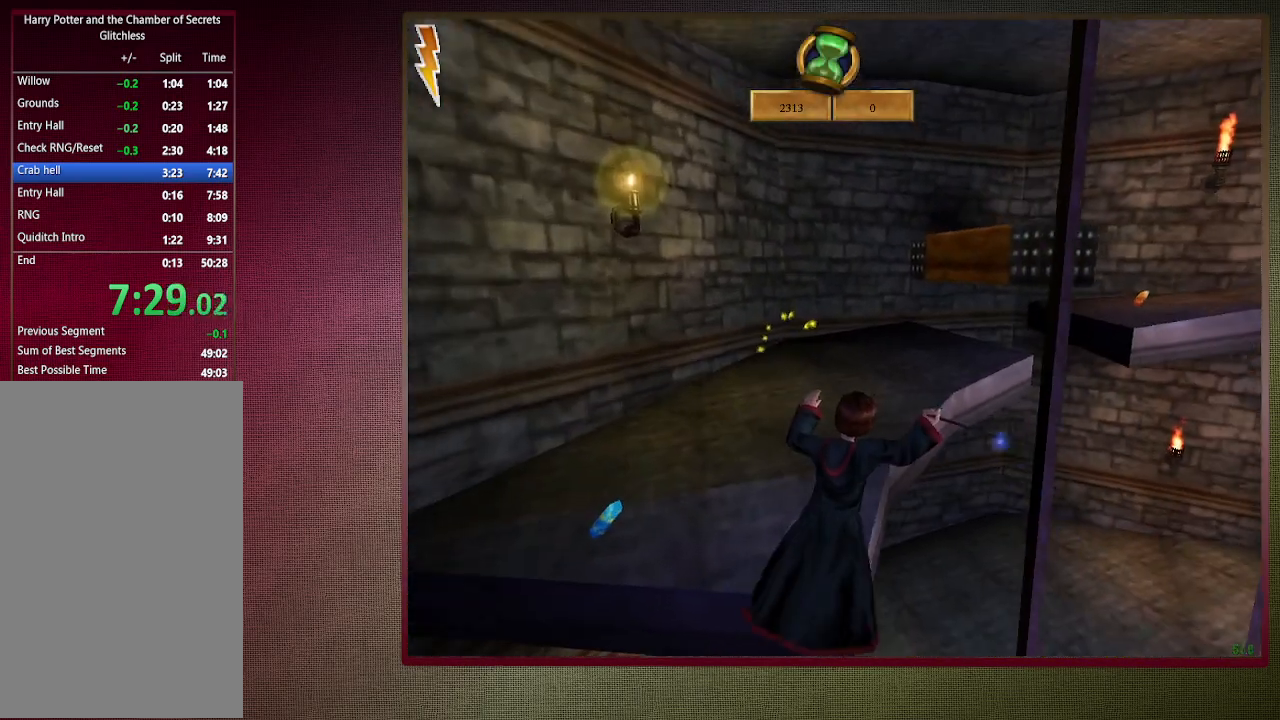
{"keys": ["shift", "space", "w"], "mouse": [], "events": [[33, "mouse_left", "down"], [133, "mouse_left", "up"], [183, "d", "up"], [217, "mouse_left", "down"], [317, "mouse_left", "up"]]}
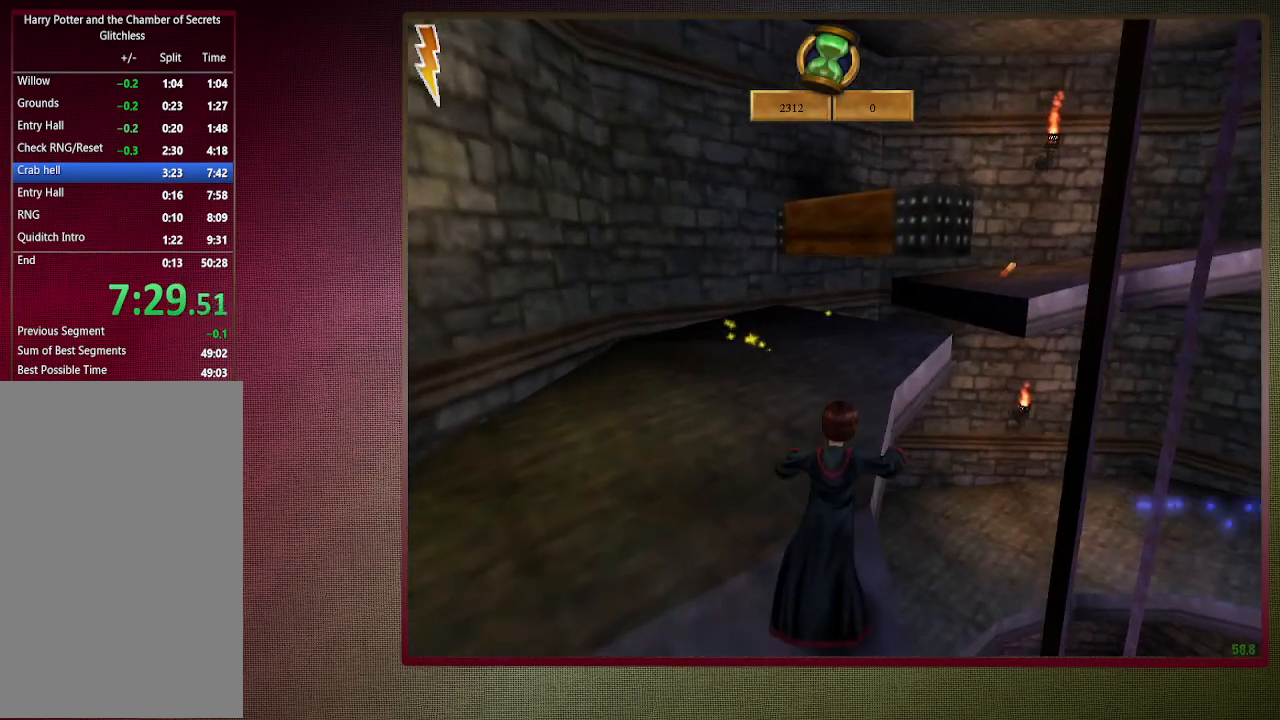
{"keys": ["shift", "space", "w"], "mouse": [], "events": []}
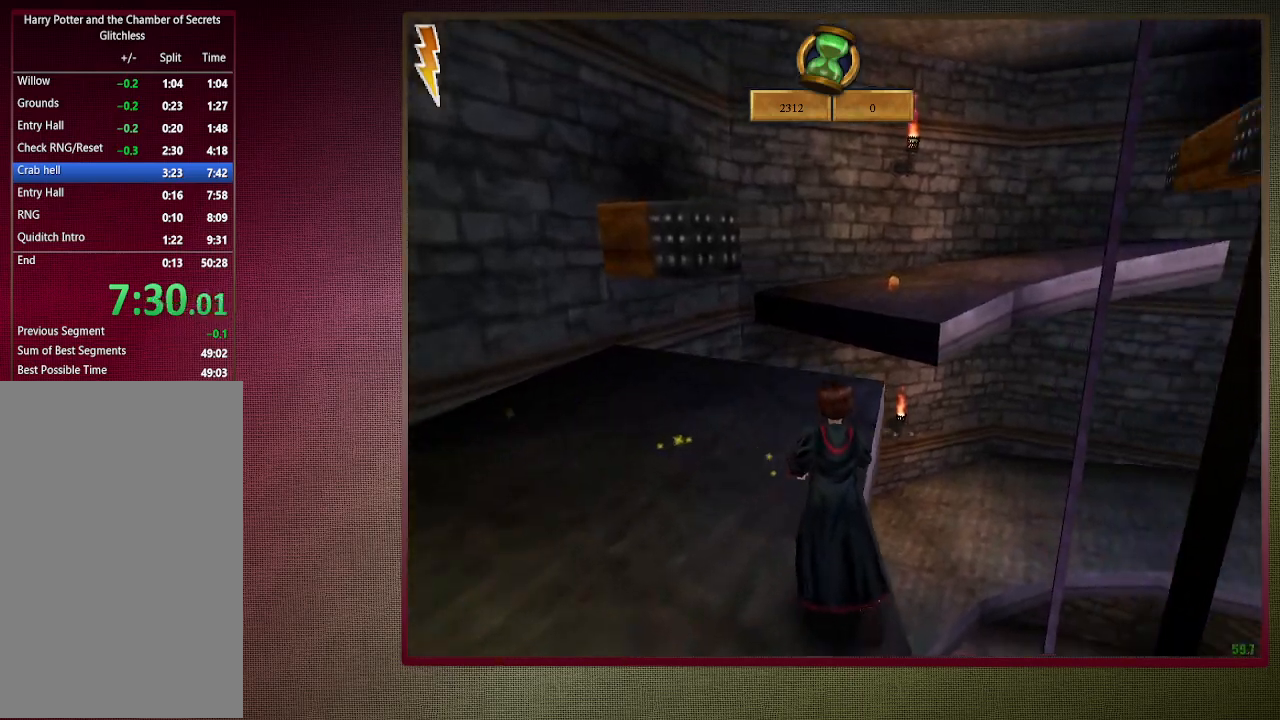
{"keys": ["shift", "space", "w"], "mouse": [], "events": []}
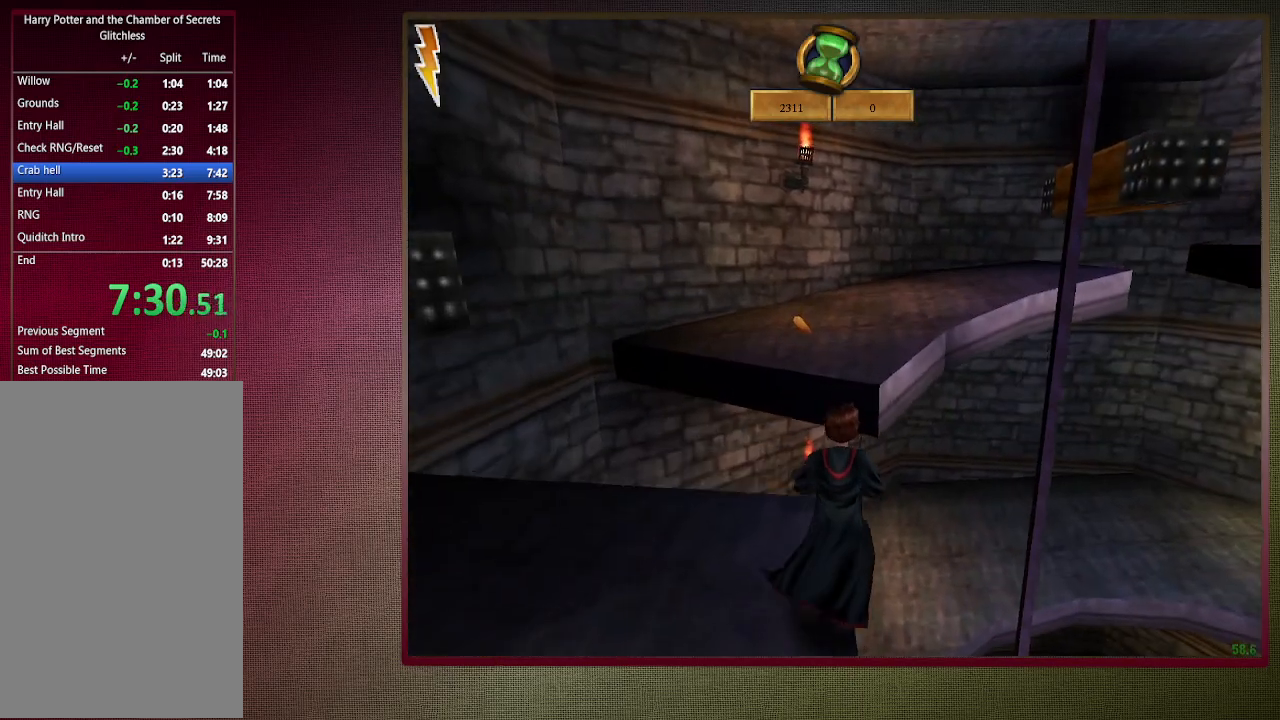
{"keys": ["d", "shift", "space", "w"], "mouse": [], "events": [[133, "mouse_left", "down"], [133, "mouse_right", "down"], [217, "d", "down"], [267, "mouse_left", "up"], [267, "mouse_right", "up"], [367, "mouse_left", "down"], [500, "mouse_left", "up"]]}
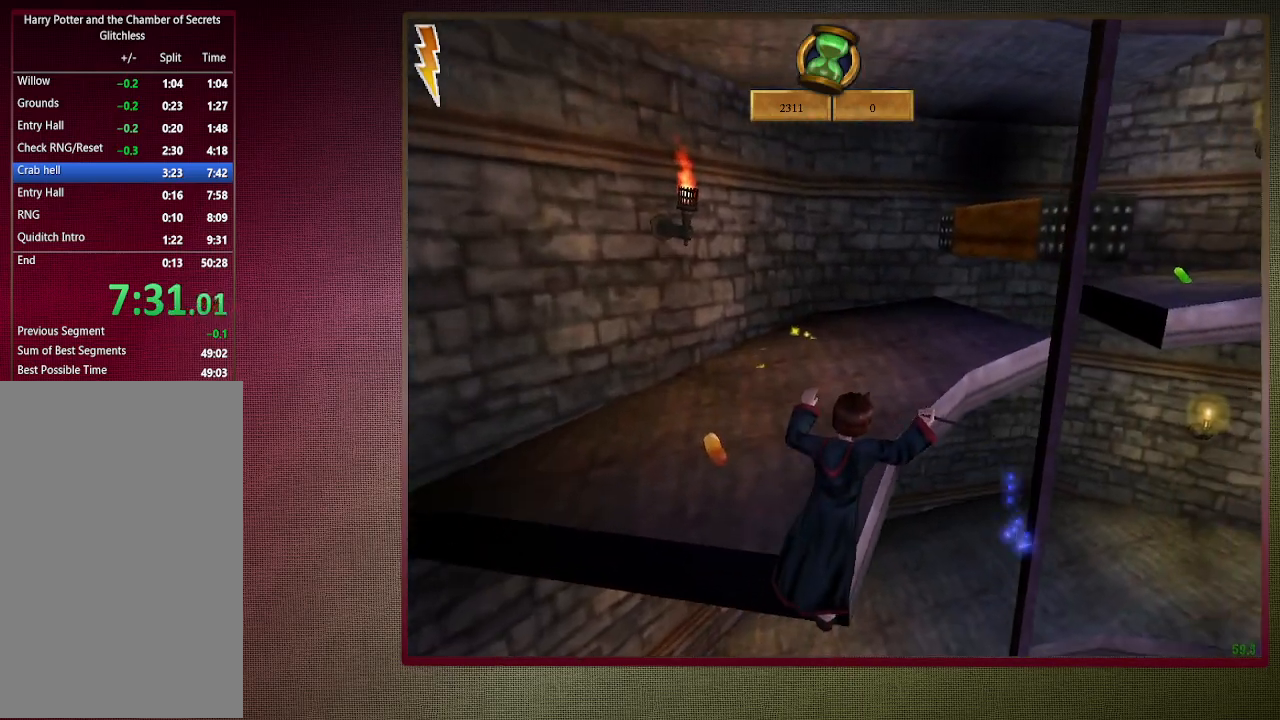
{"keys": ["shift", "space", "w"], "mouse": [], "events": [[100, "mouse_left", "down"], [183, "mouse_left", "up"], [283, "mouse_left", "down"], [367, "d", "up"], [367, "mouse_left", "up"]]}
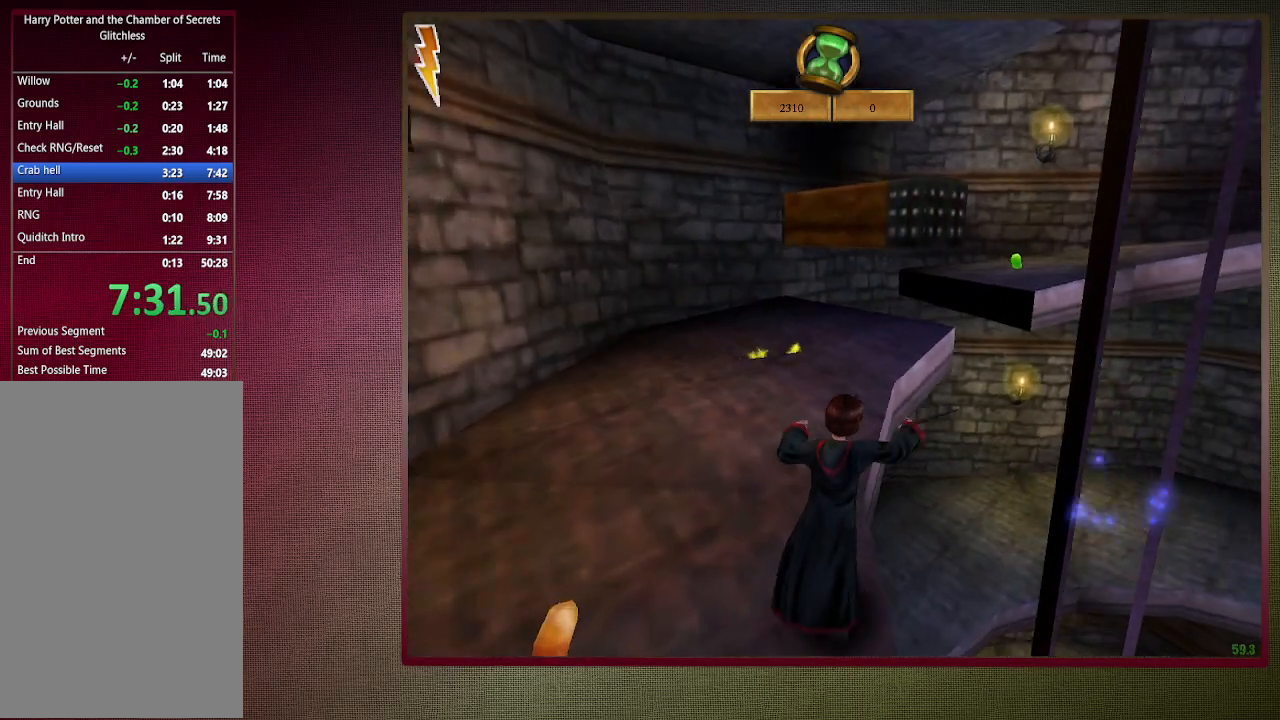
{"keys": ["shift", "space", "w"], "mouse": [], "events": []}
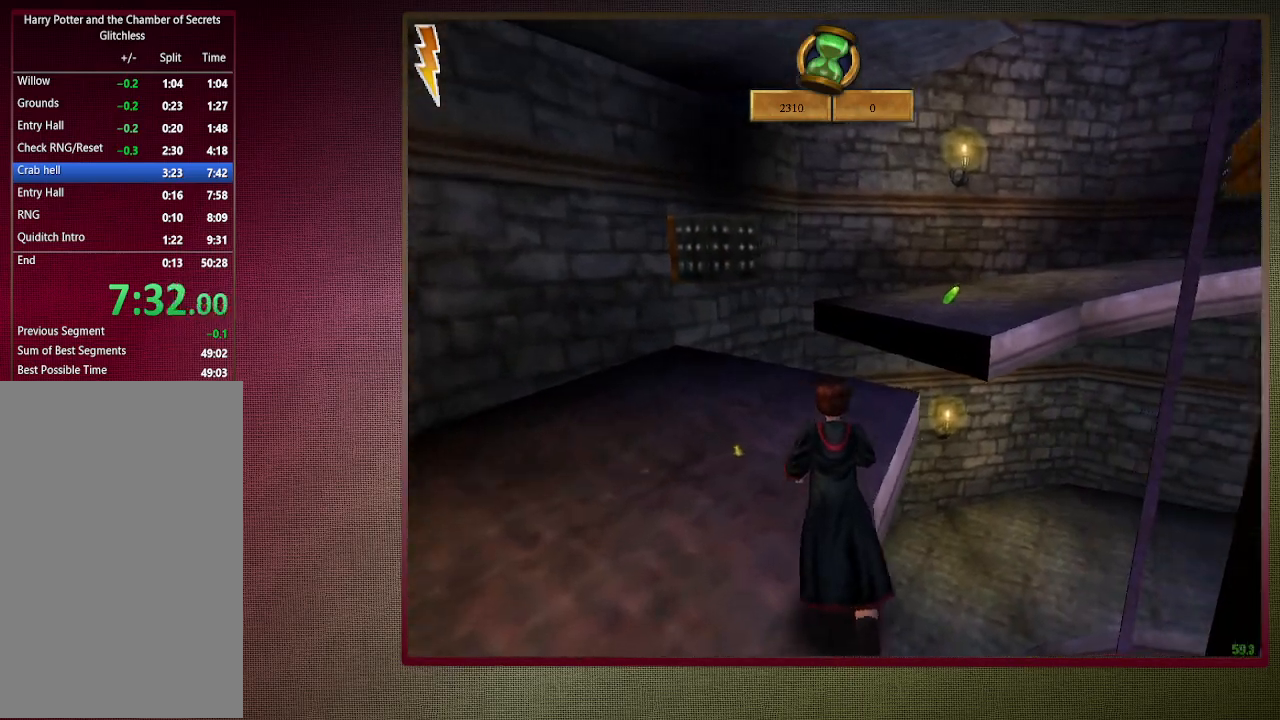
{"keys": ["shift", "space", "w"], "mouse": [], "events": []}
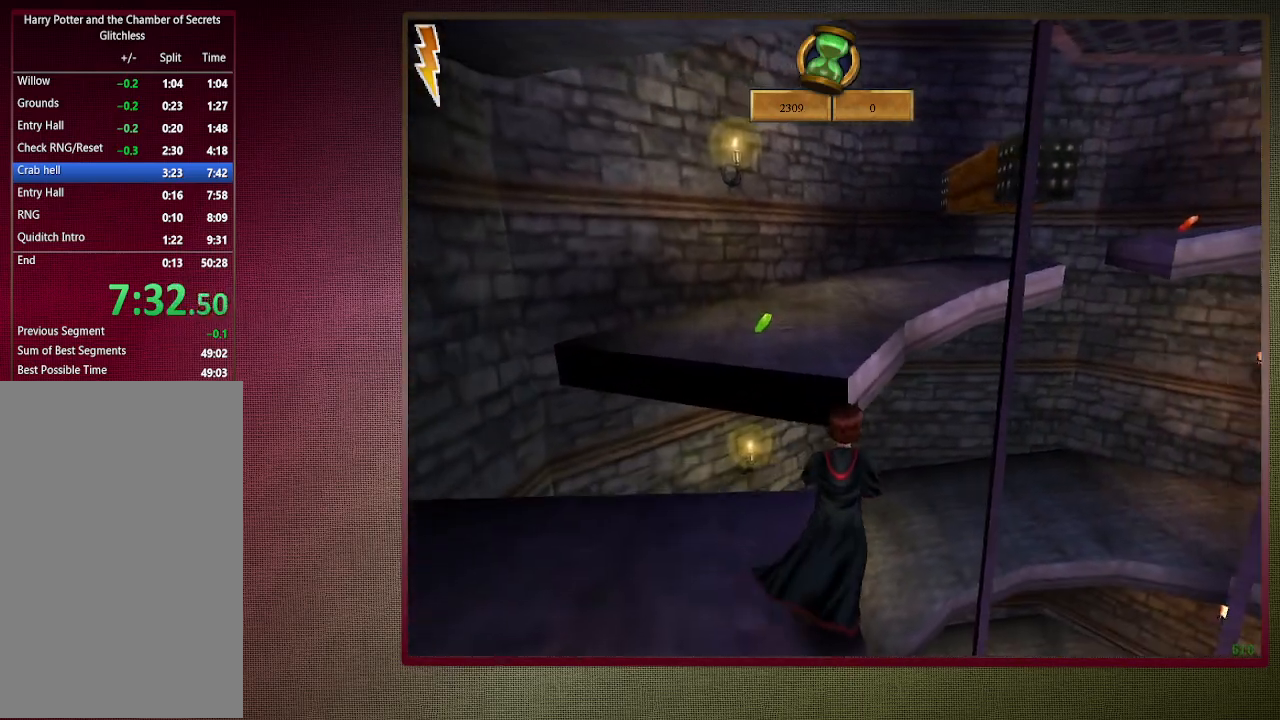
{"keys": ["shift", "space", "w"], "mouse": [], "events": [[100, "mouse_left", "down"], [100, "mouse_right", "down"], [233, "d", "down"], [233, "mouse_left", "up"], [233, "mouse_right", "up"], [283, "mouse_left", "down"], [383, "d", "up"], [417, "mouse_left", "up"]]}
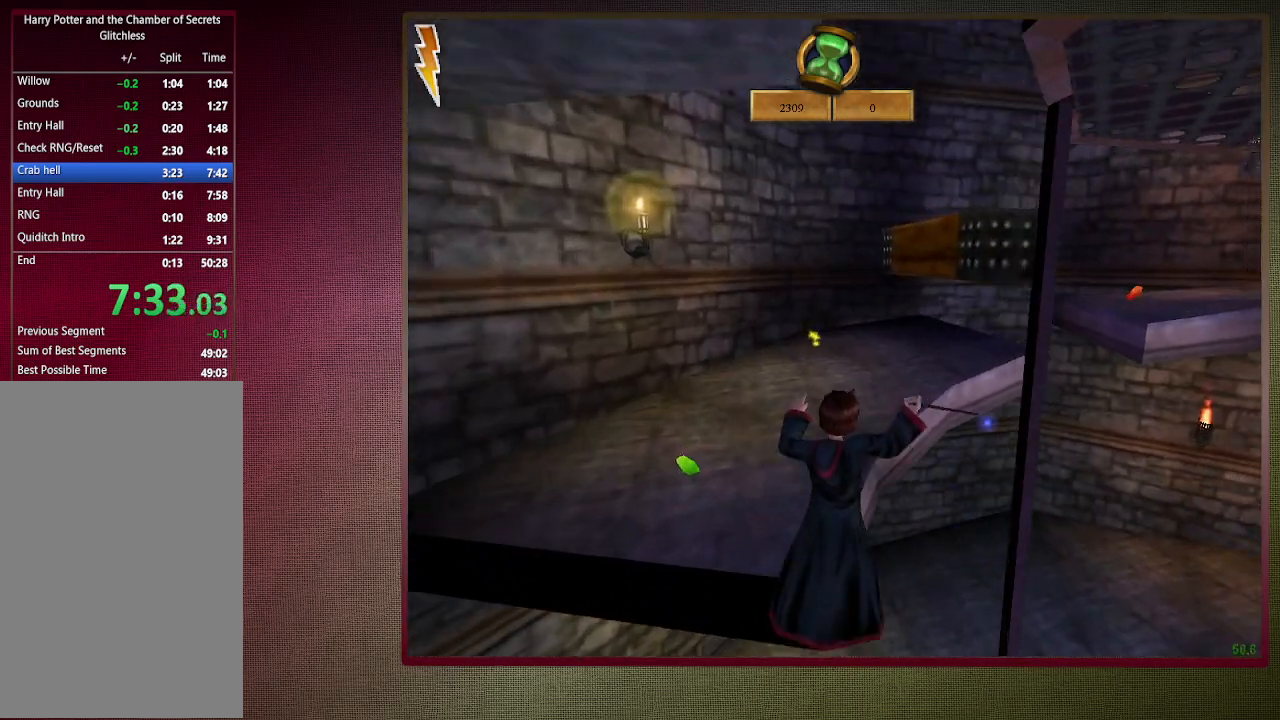
{"keys": ["shift", "space", "w"], "mouse": [], "events": [[17, "mouse_left", "down"], [67, "d", "down"], [117, "mouse_left", "up"], [200, "d", "up"], [200, "mouse_left", "down"], [350, "mouse_left", "up"]]}
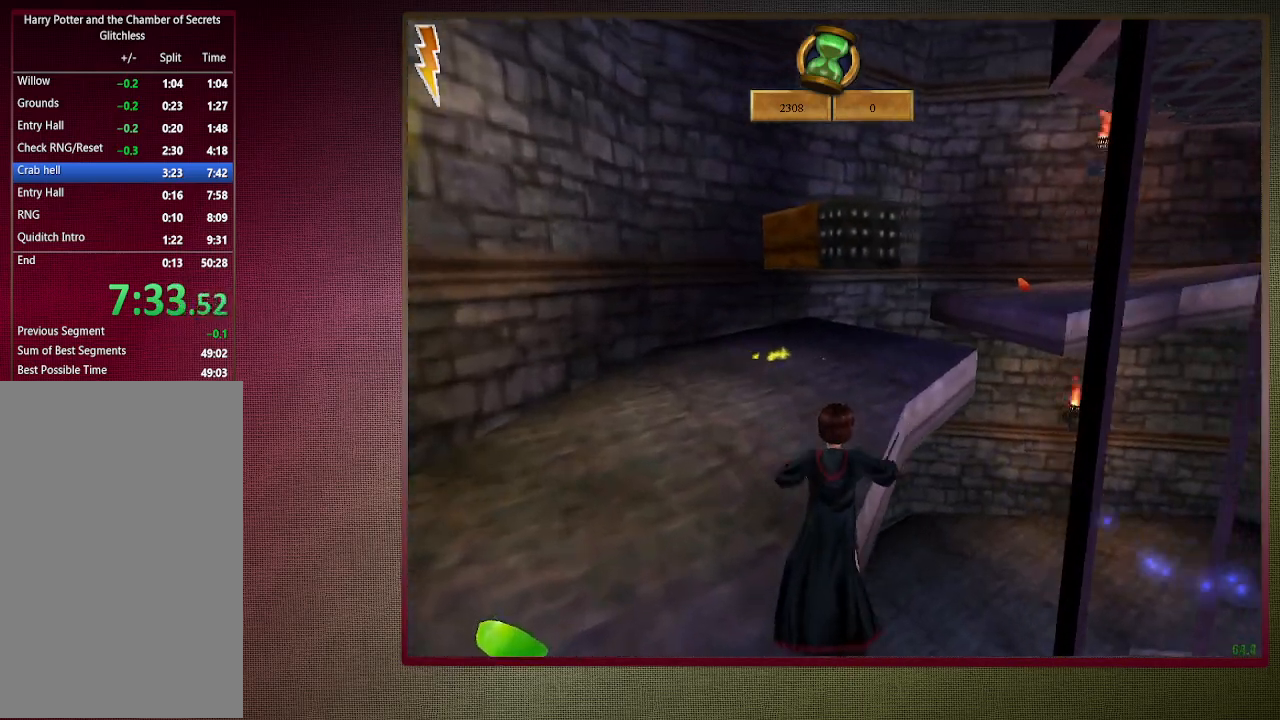
{"keys": ["shift", "space", "w"], "mouse": [], "events": []}
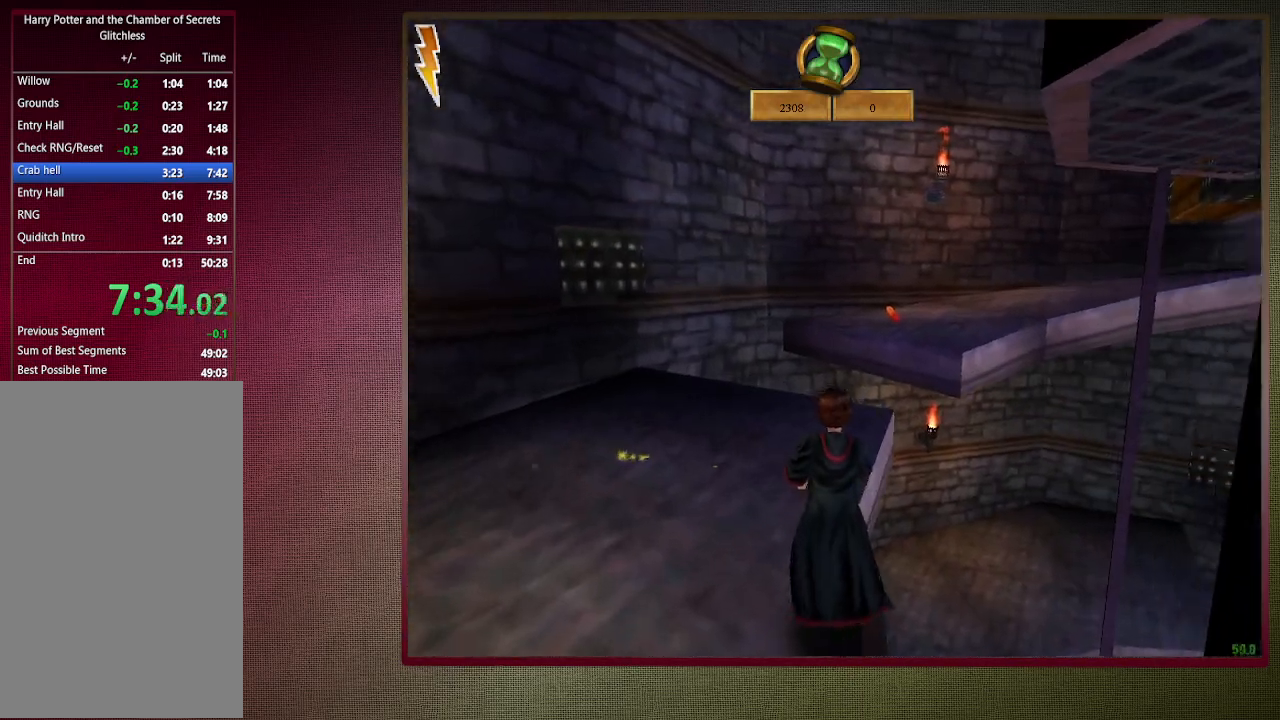
{"keys": ["shift", "space", "w"], "mouse": [], "events": []}
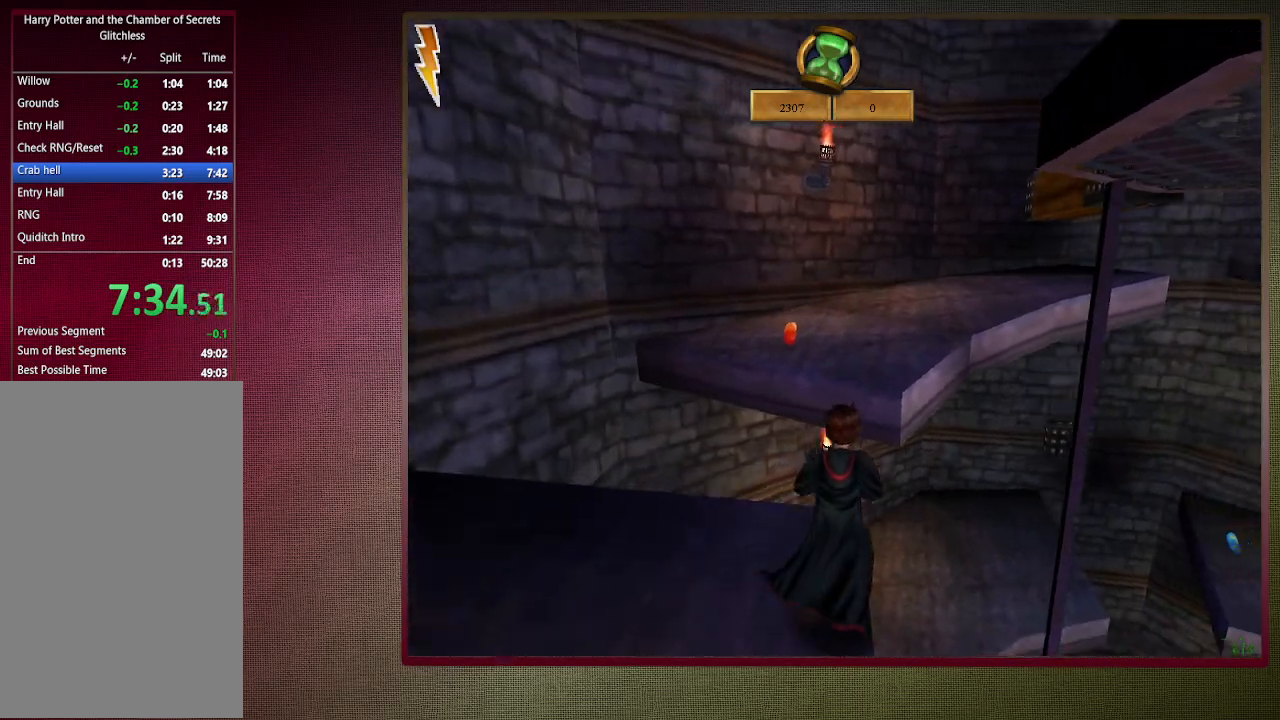
{"keys": ["d", "shift", "space", "w"], "mouse": [], "events": [[117, "d", "down"], [117, "mouse_left", "down"], [117, "mouse_right", "down"], [267, "mouse_left", "up"], [267, "mouse_right", "up"], [300, "mouse_left", "down"], [433, "mouse_left", "up"]]}
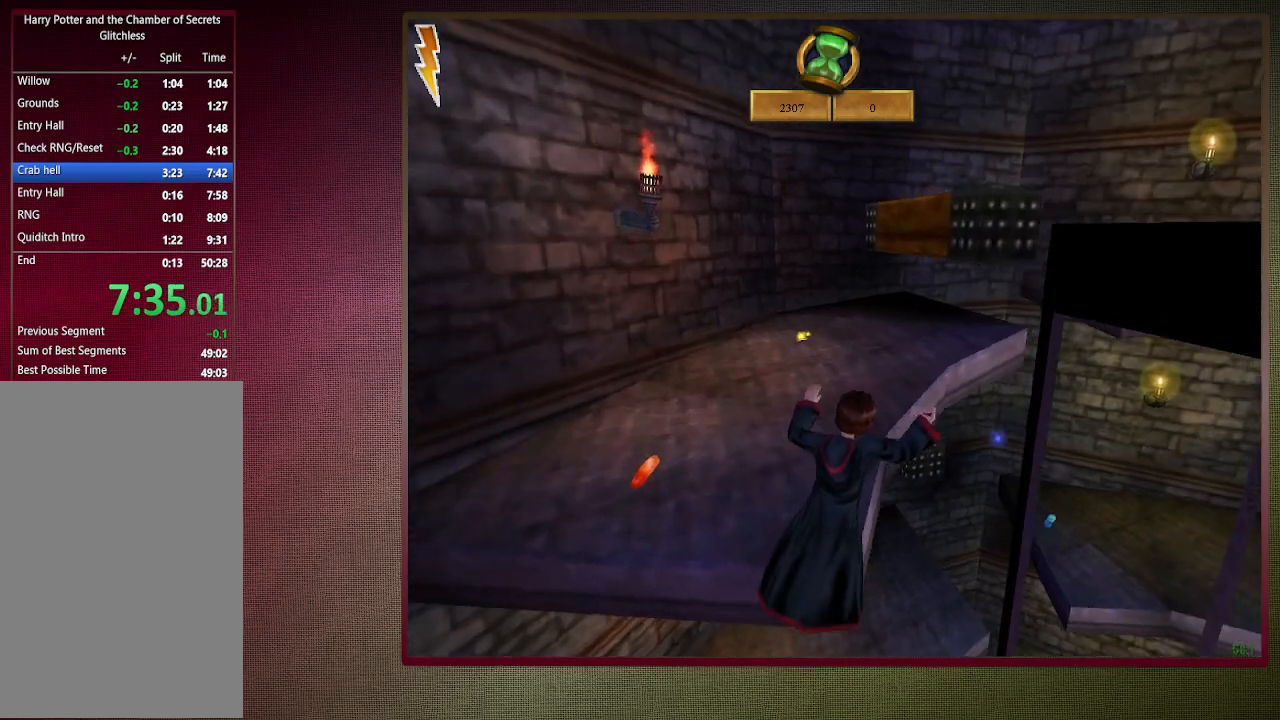
{"keys": ["shift", "space", "w"], "mouse": [], "events": [[33, "mouse_left", "down"], [133, "mouse_left", "up"], [217, "mouse_left", "down"], [267, "d", "up"], [317, "mouse_left", "up"]]}
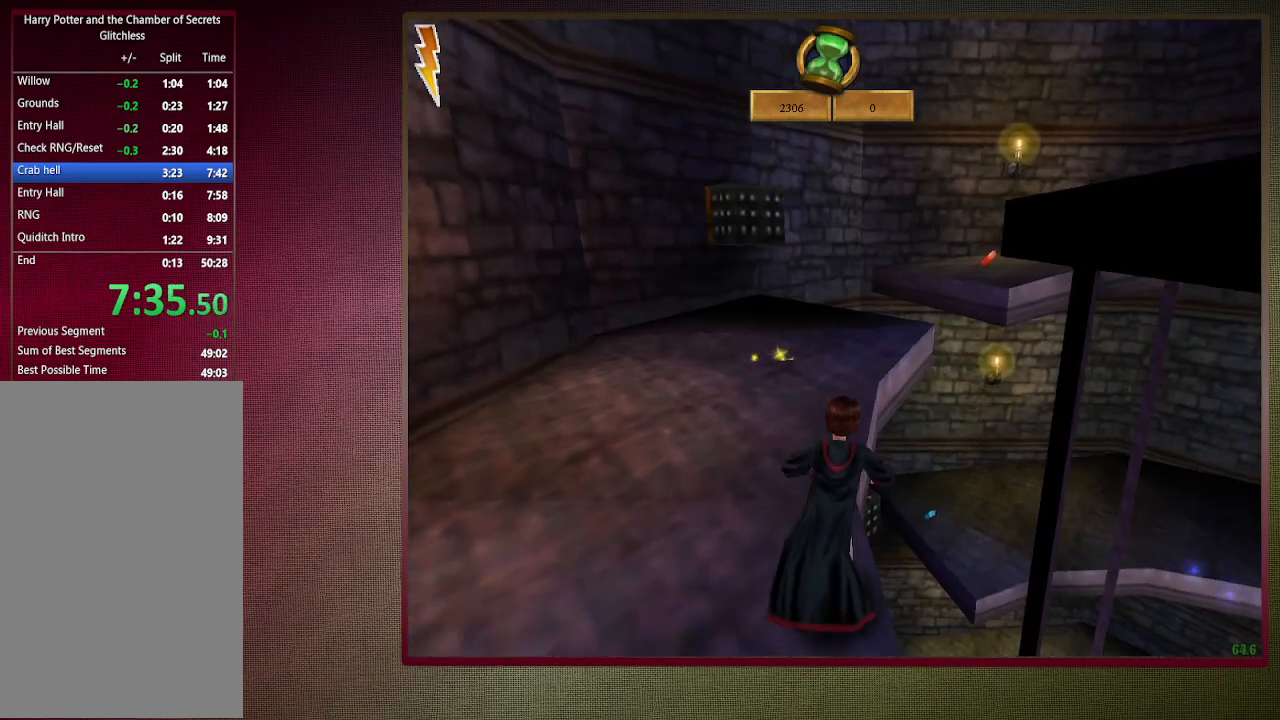
{"keys": ["shift", "space", "w"], "mouse": [], "events": []}
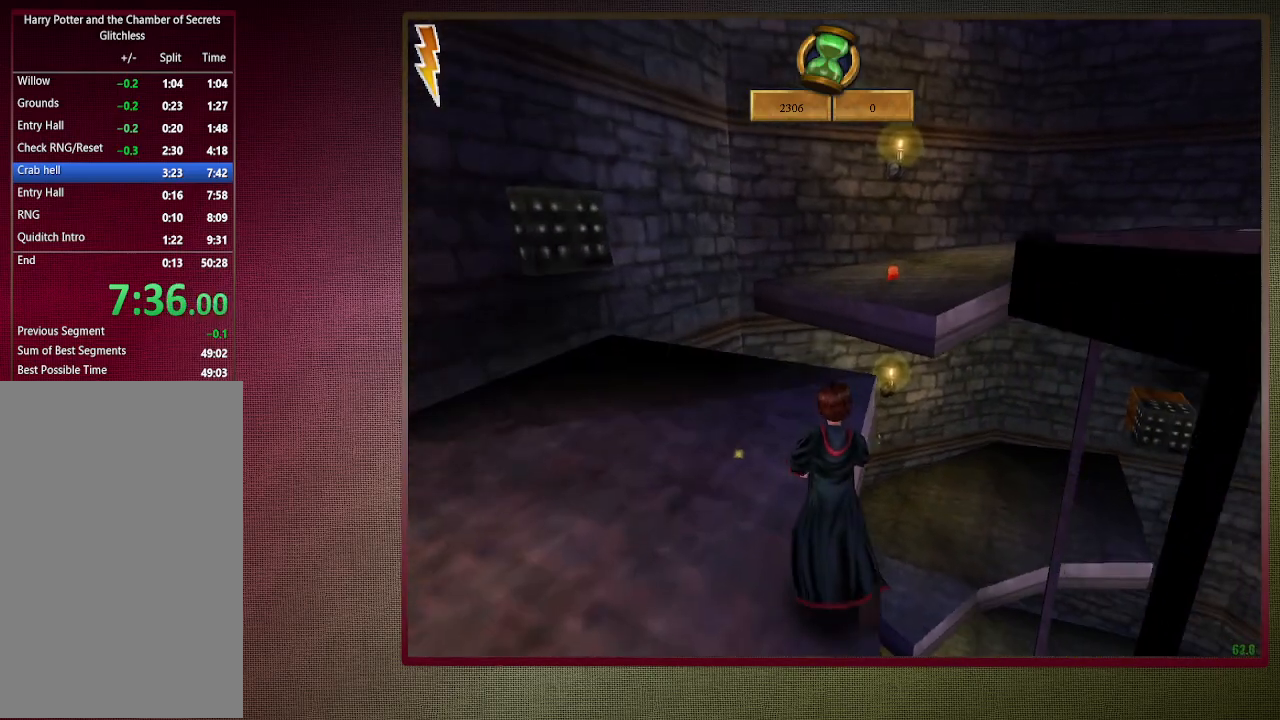
{"keys": ["shift", "space", "w"], "mouse": [], "events": []}
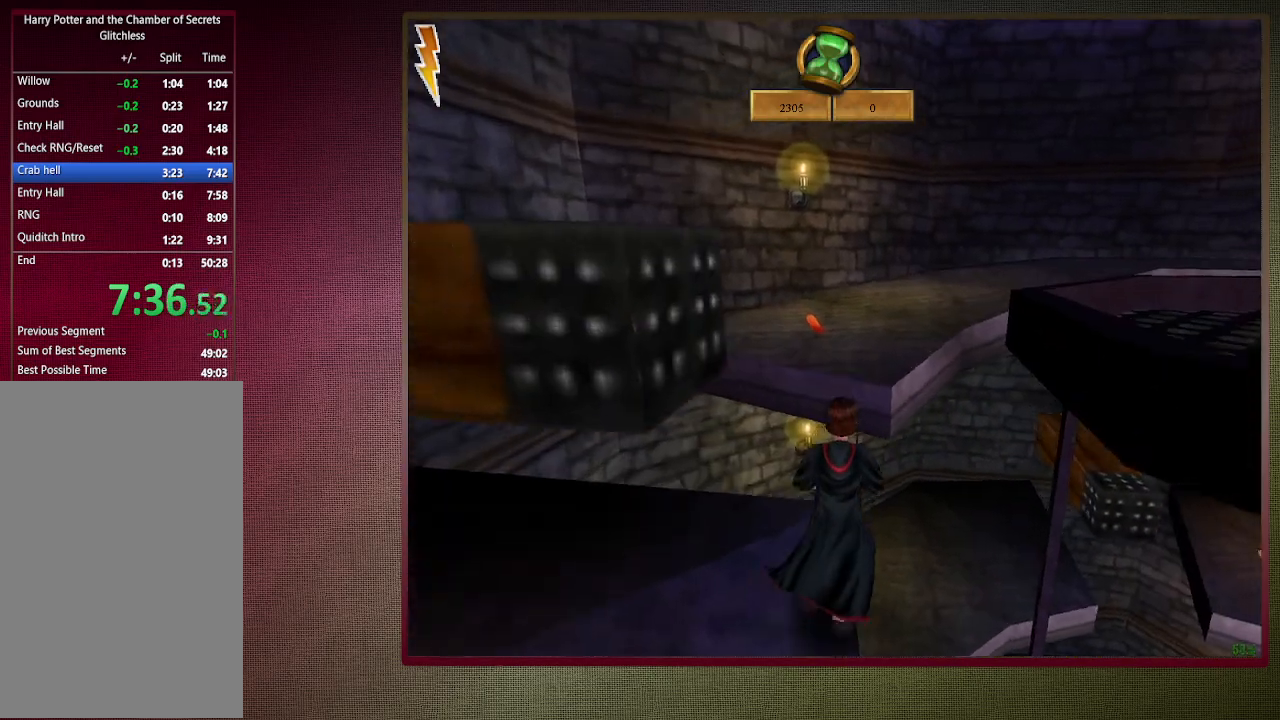
{"keys": ["shift", "space", "w"], "mouse": ["left"], "events": [[83, "mouse_left", "down"], [83, "mouse_right", "down"], [217, "mouse_left", "up"], [217, "mouse_right", "up"], [267, "a", "down"], [267, "mouse_left", "down"], [367, "a", "up"], [400, "mouse_left", "up"], [500, "mouse_left", "down"]]}
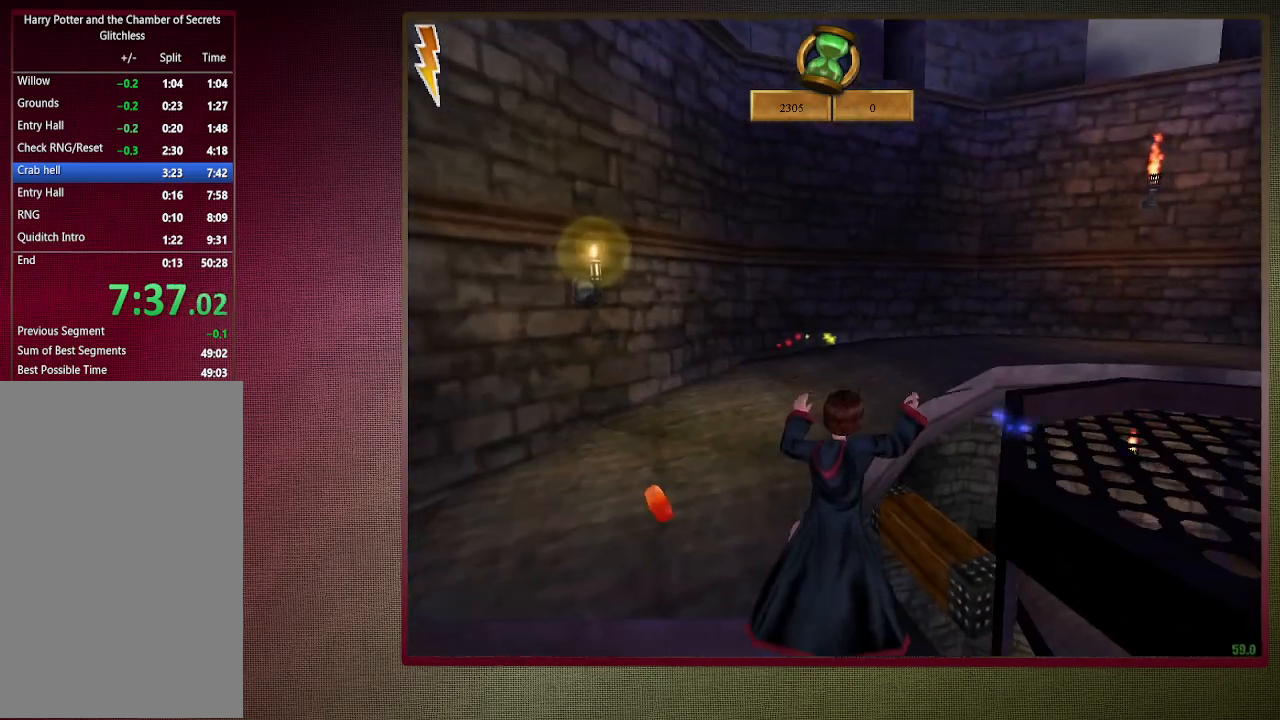
{"keys": ["d", "shift", "space", "w"], "mouse": [], "events": [[100, "mouse_left", "up"], [200, "mouse_left", "down"], [283, "mouse_left", "up"], [383, "d", "down"]]}
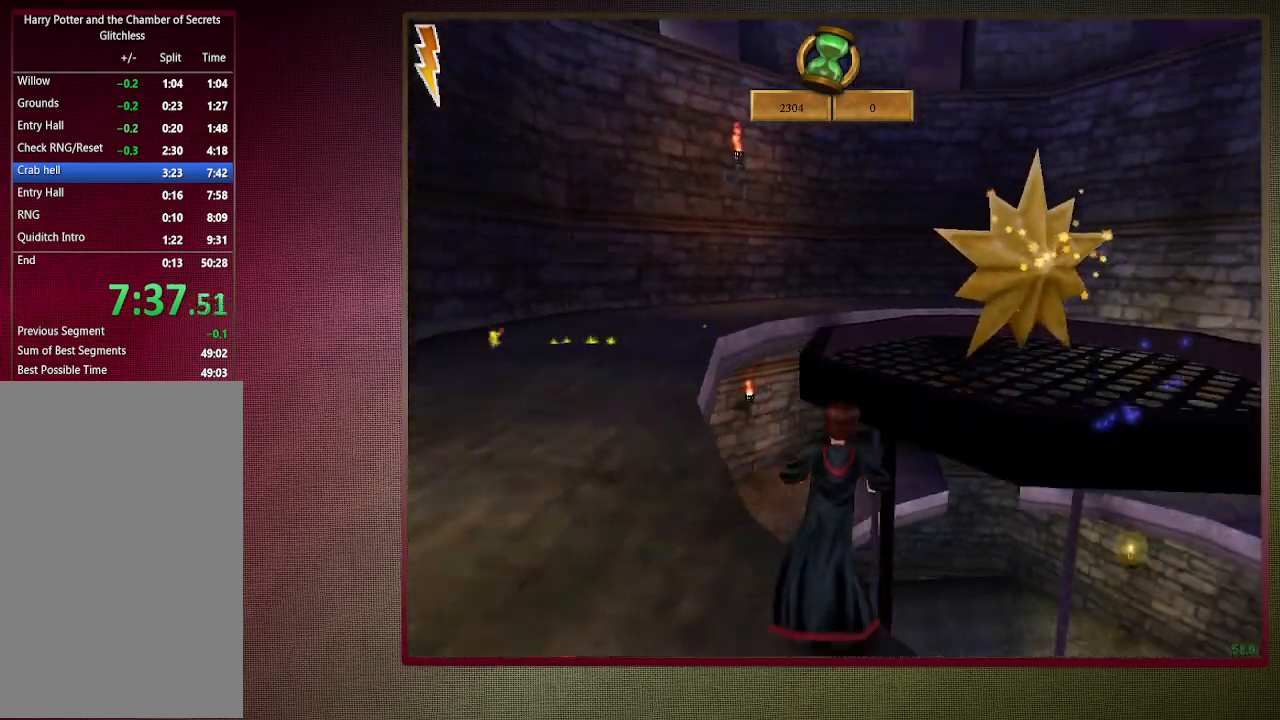
{"keys": ["d", "shift", "space", "w"], "mouse": ["left"], "events": [[67, "mouse_left", "down"], [67, "mouse_right", "down"], [200, "mouse_left", "up"], [200, "mouse_right", "up"], [250, "mouse_left", "down"], [400, "mouse_left", "up"], [450, "mouse_left", "down"]]}
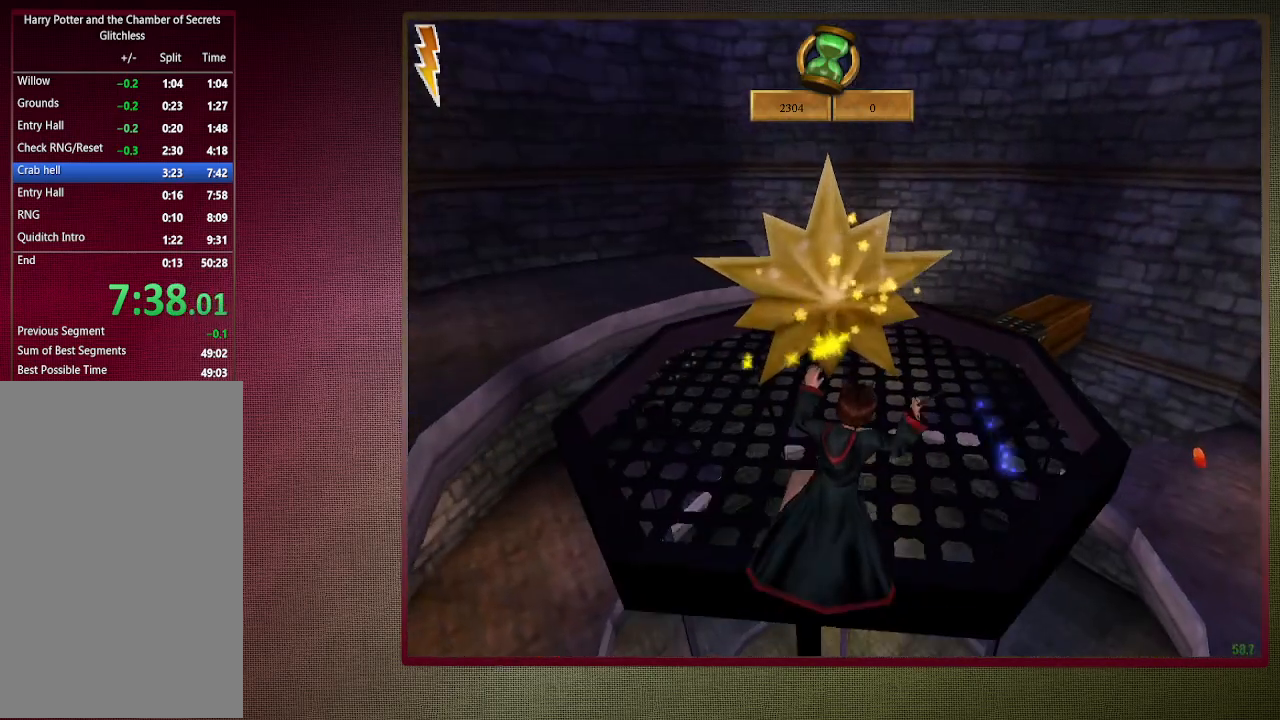
{"keys": ["shift", "space", "w"], "mouse": ["left"], "events": [[83, "mouse_left", "up"], [133, "mouse_left", "down"], [217, "d", "up"], [267, "mouse_left", "up"], [317, "mouse_left", "down"], [450, "mouse_left", "up"], [500, "mouse_left", "down"]]}
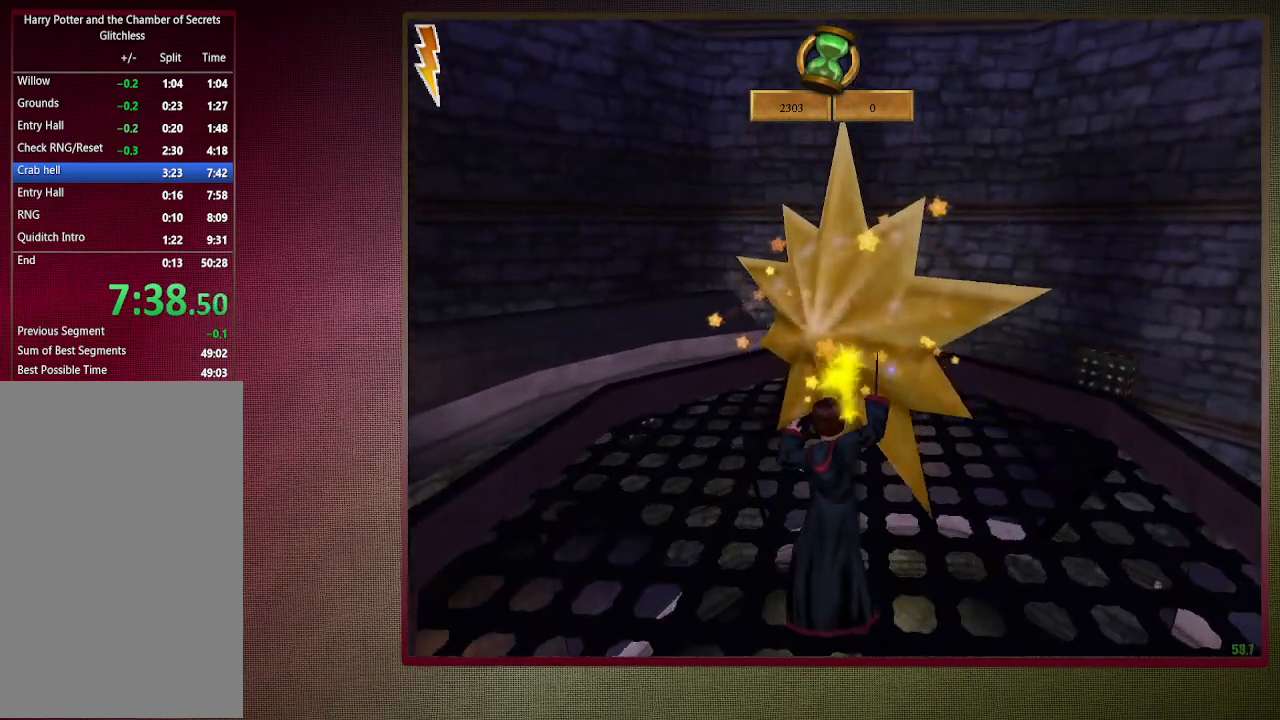
{"keys": ["shift", "space", "w"], "mouse": [], "events": [[150, "mouse_left", "up"]]}
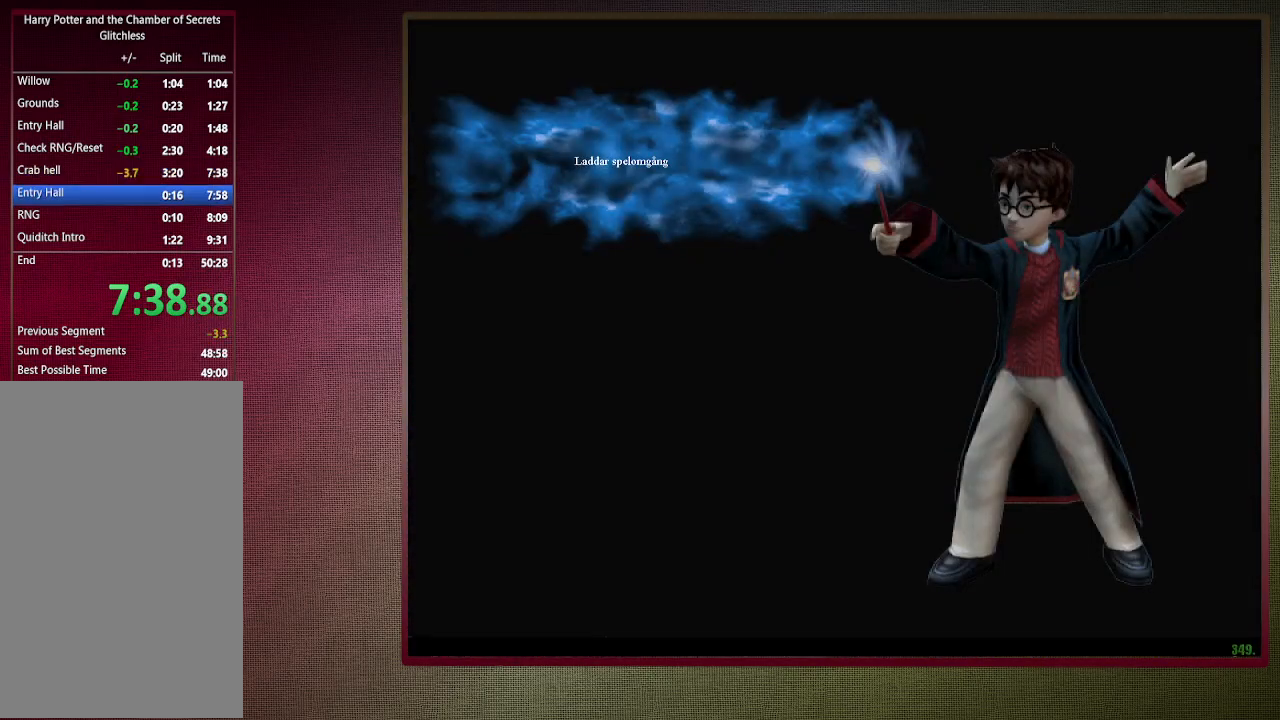
{"keys": ["shift", "space", "w"], "mouse": [], "events": []}
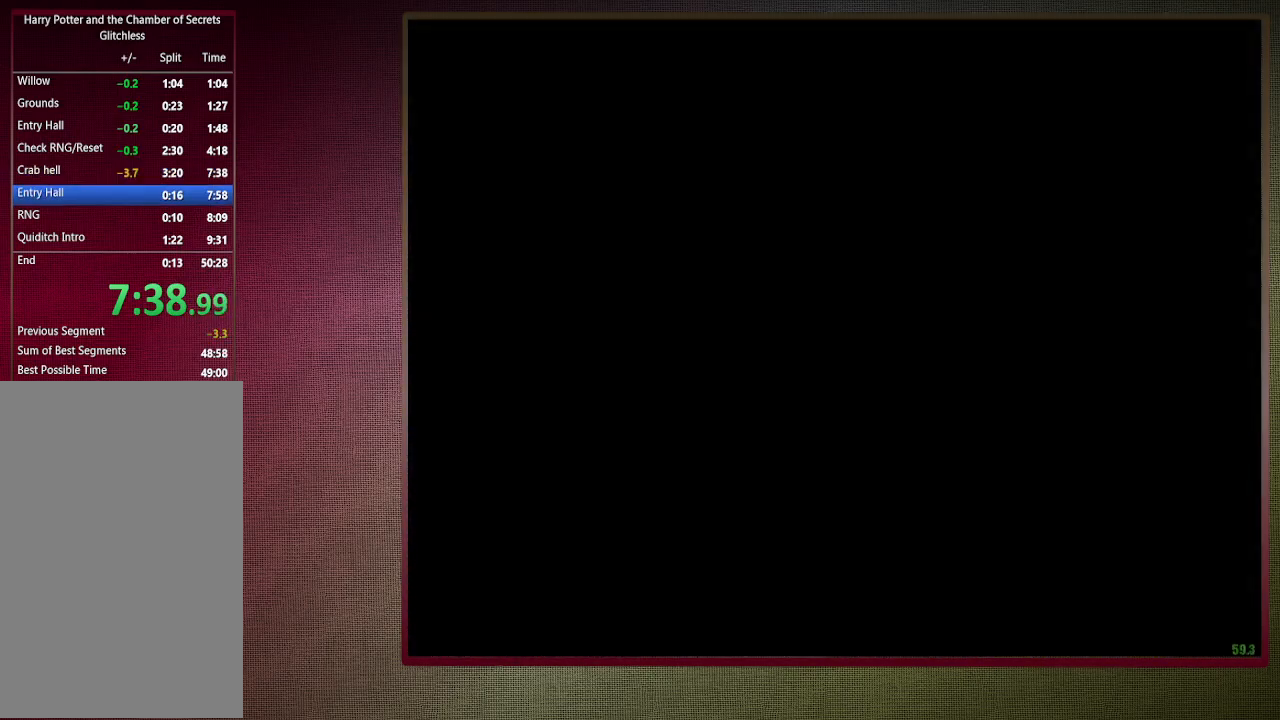
{"keys": ["shift", "space", "w"], "mouse": [], "events": []}
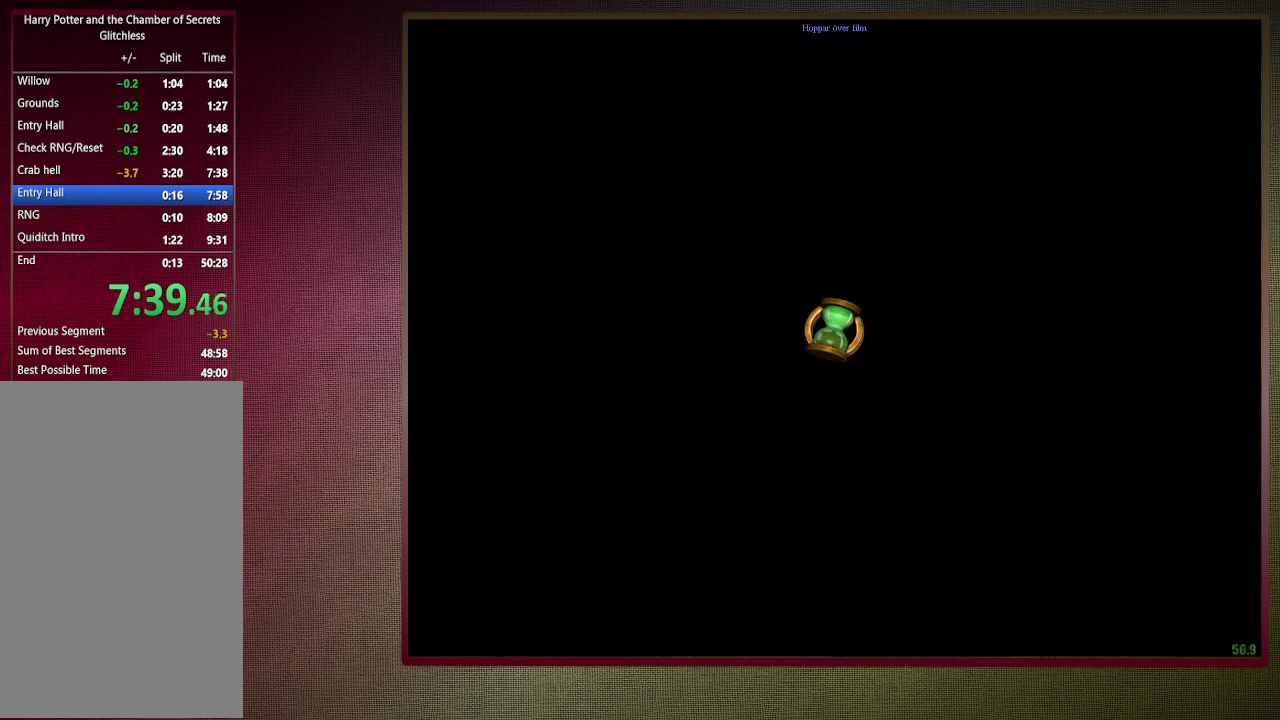
{"keys": ["shift", "space", "w"], "mouse": [], "events": []}
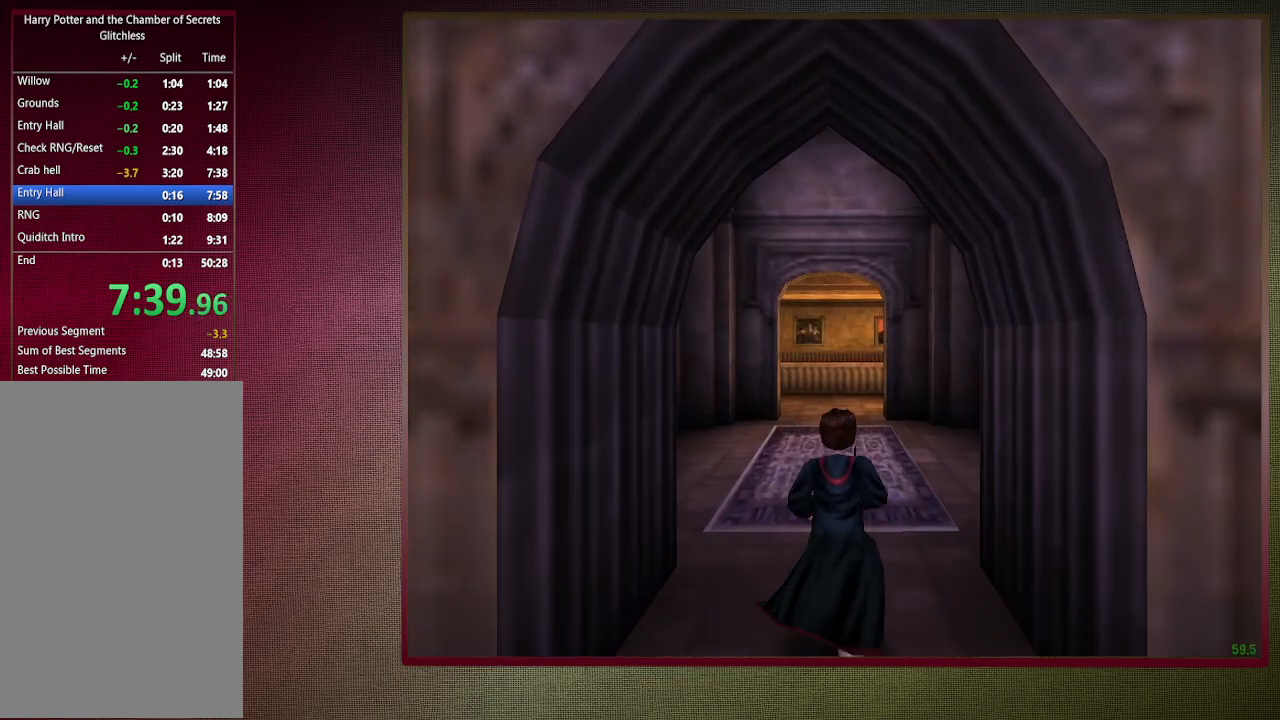
{"keys": ["shift", "space", "w"], "mouse": [], "events": []}
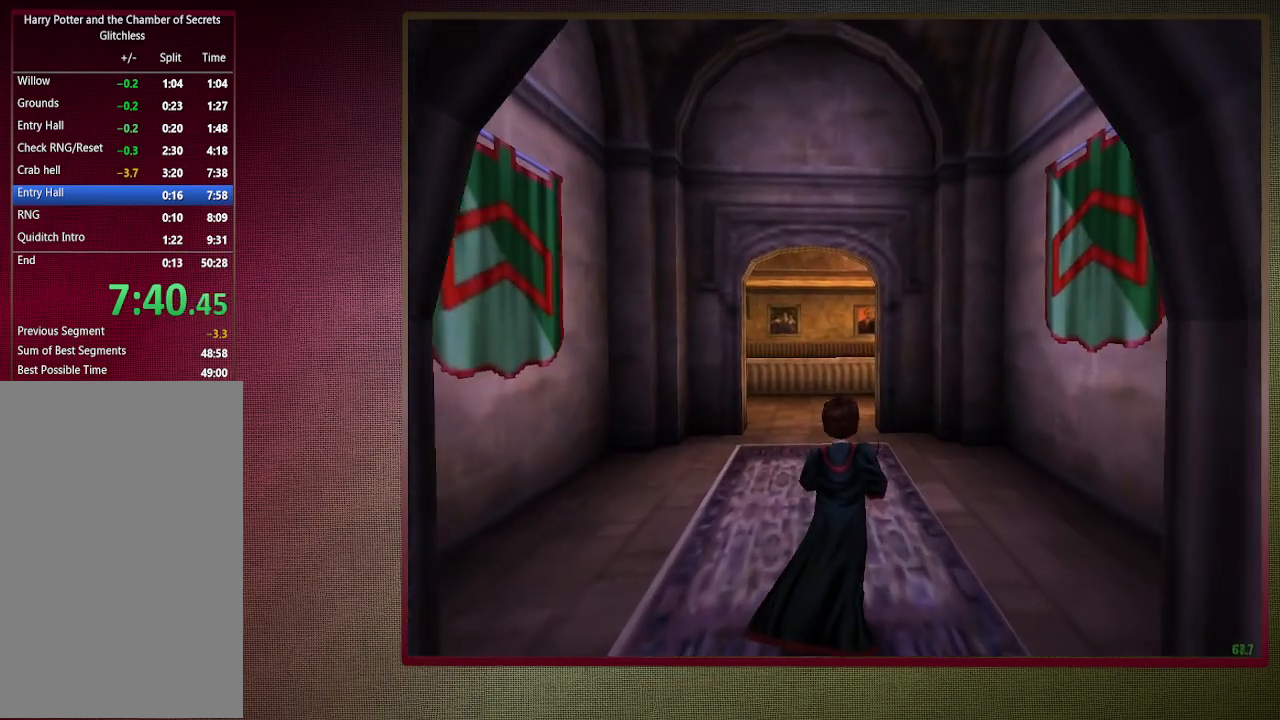
{"keys": ["shift", "space", "w"], "mouse": [], "events": []}
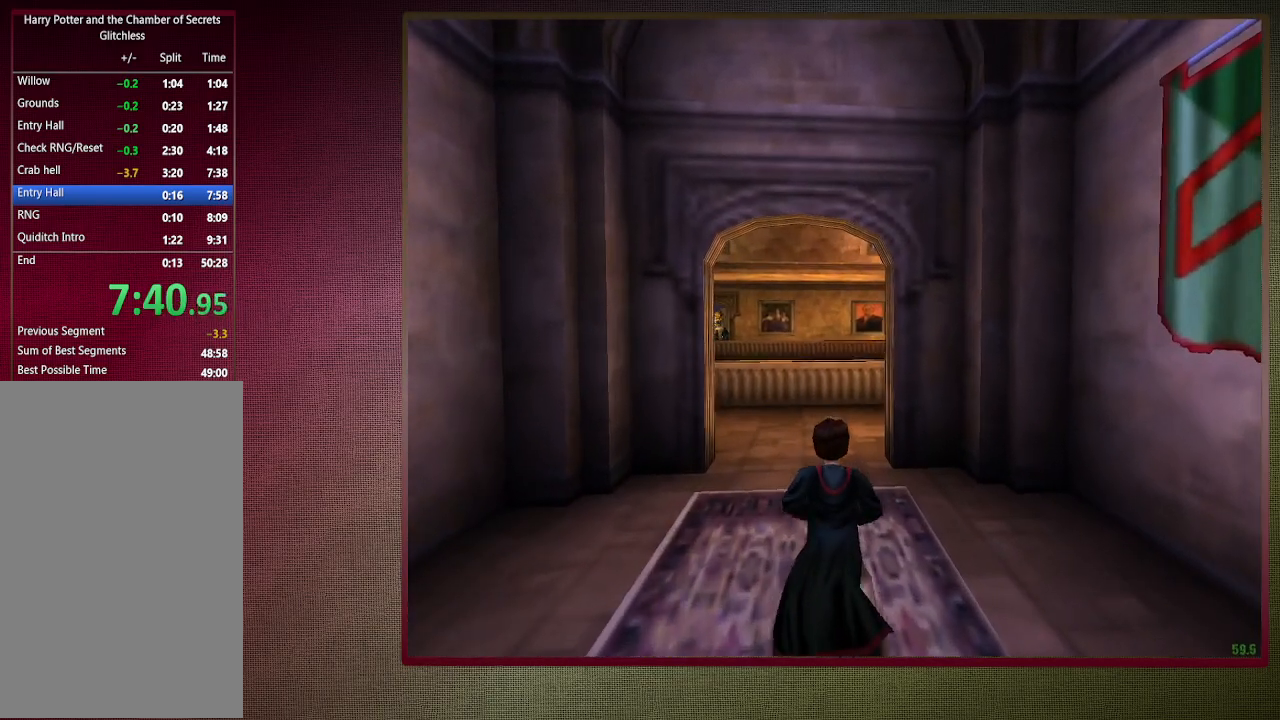
{"keys": ["shift", "space", "w"], "mouse": [], "events": []}
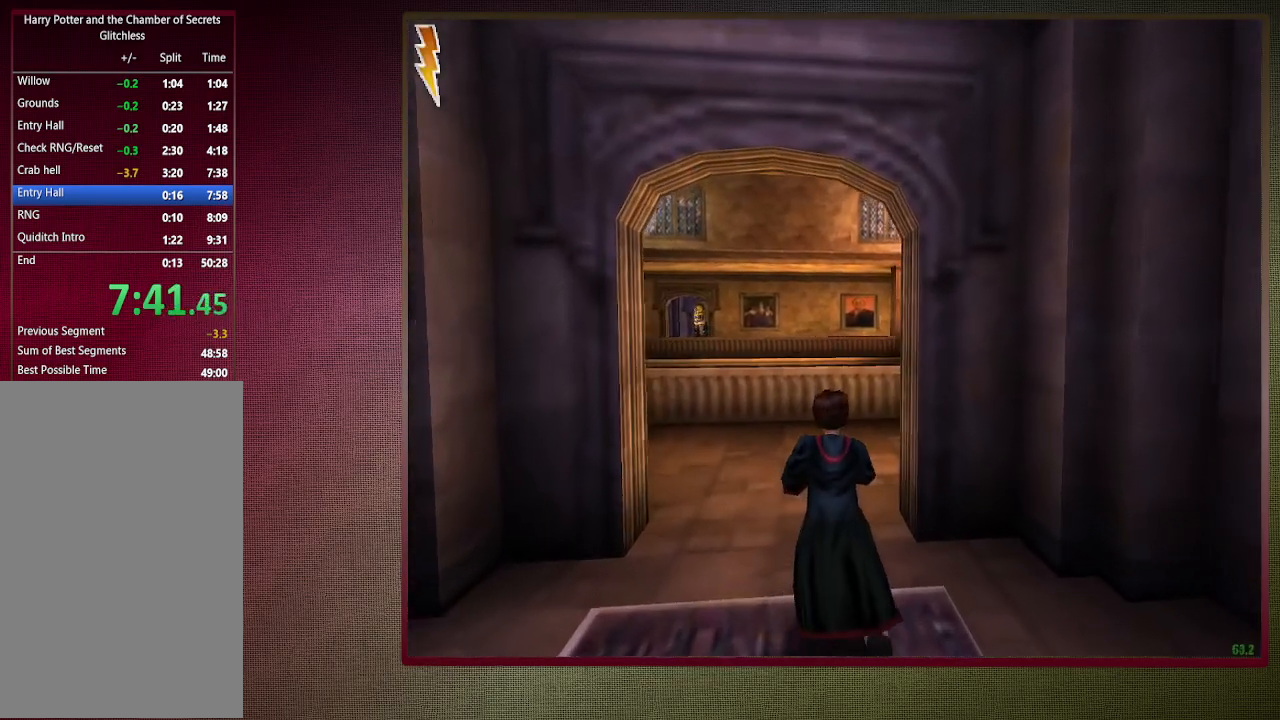
{"keys": ["shift", "space", "w"], "mouse": [], "events": []}